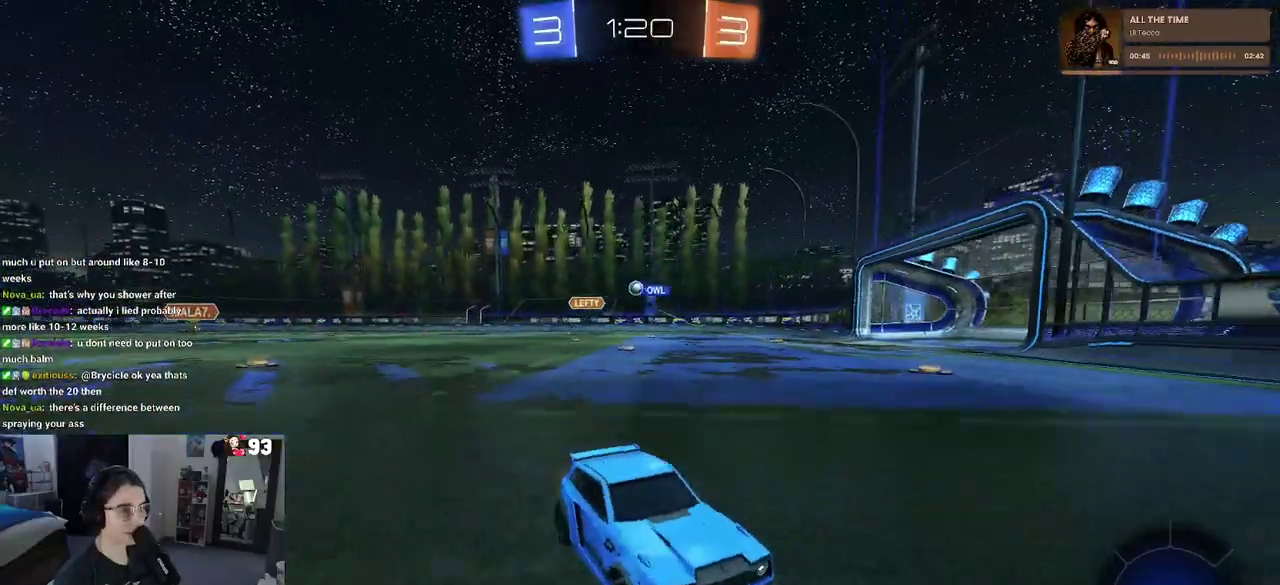
Gameplay with a controller (PlayStation layout); each line is a JSON object with the inputs held at the frame after it. "events" lists button and stick changes between this image and that frame as [ms after this image, input, new state], when the widget could be followed in between. This document gives stick clicks only as held states, not as events. Not read: L1 L2 R1 R2.
{"buttons": ["SQUARE"], "left_stick": "left", "right_stick": "center", "events": [[167, "SQUARE", "up"], [433, "SQUARE", "down"]]}
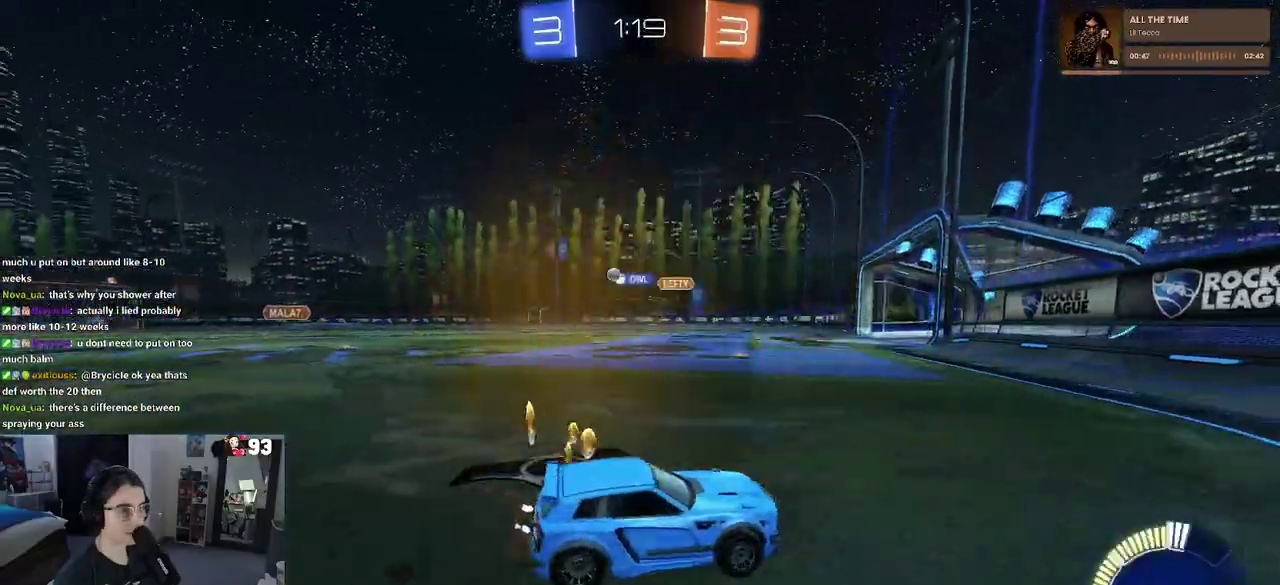
{"buttons": [], "left_stick": "left", "right_stick": "center", "events": [[33, "SQUARE", "up"], [333, "left_stick", "center"], [500, "left_stick", "left"]]}
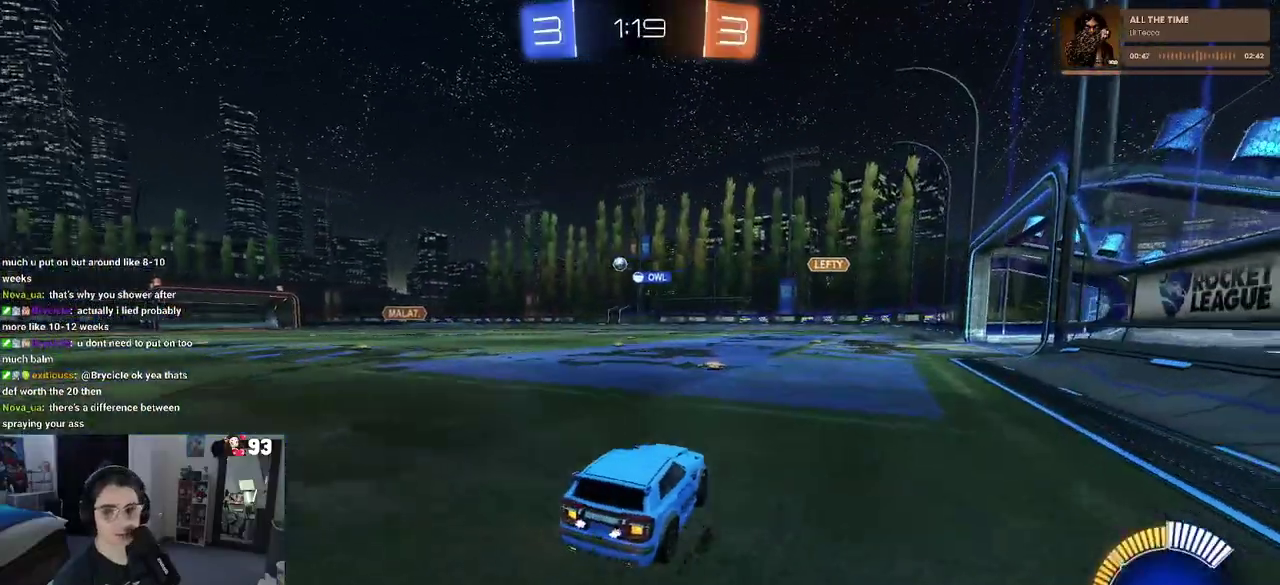
{"buttons": [], "left_stick": "right", "right_stick": "center", "events": [[133, "left_stick", "center"], [500, "left_stick", "right"]]}
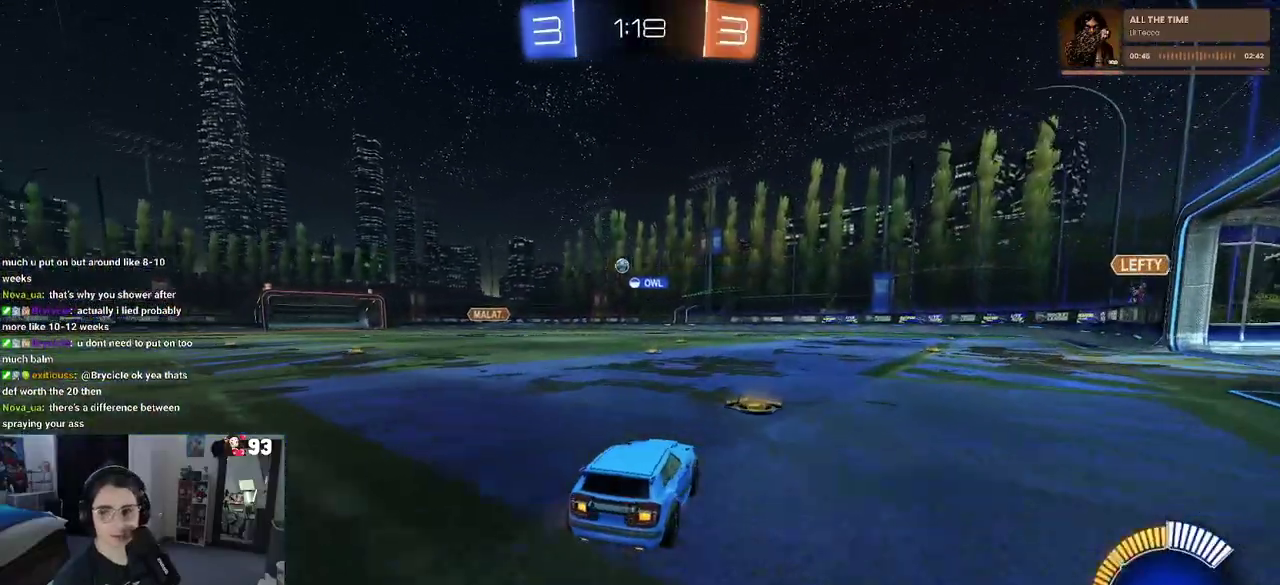
{"buttons": [], "left_stick": "up-left", "right_stick": "center"}
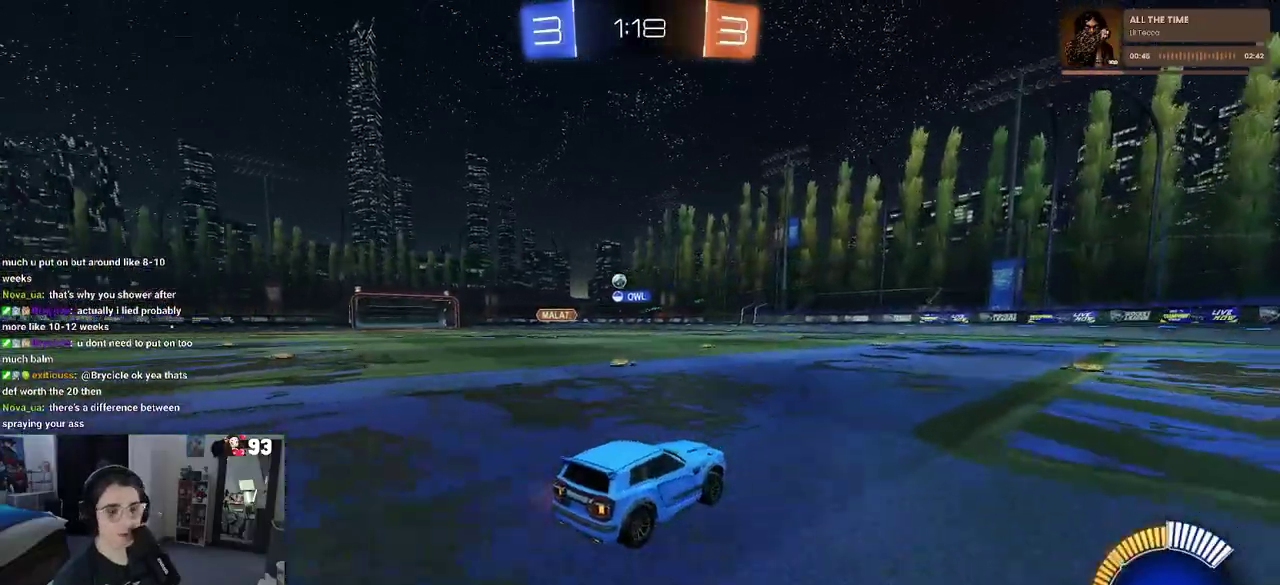
{"buttons": [], "left_stick": "center", "right_stick": "center"}
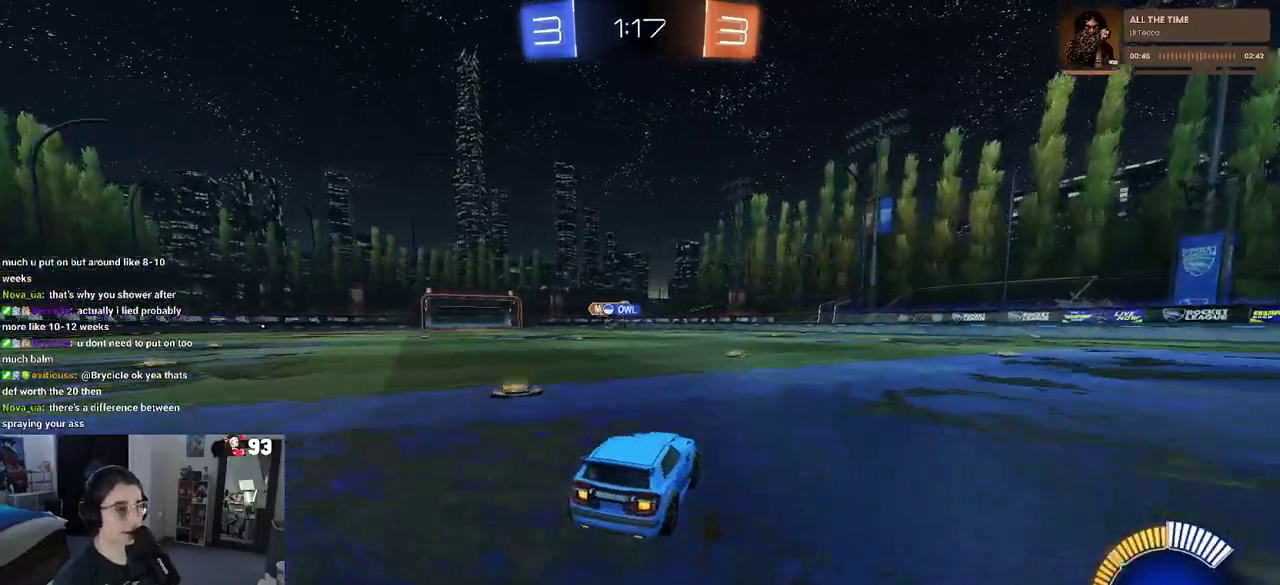
{"buttons": [], "left_stick": "center", "right_stick": "center", "events": []}
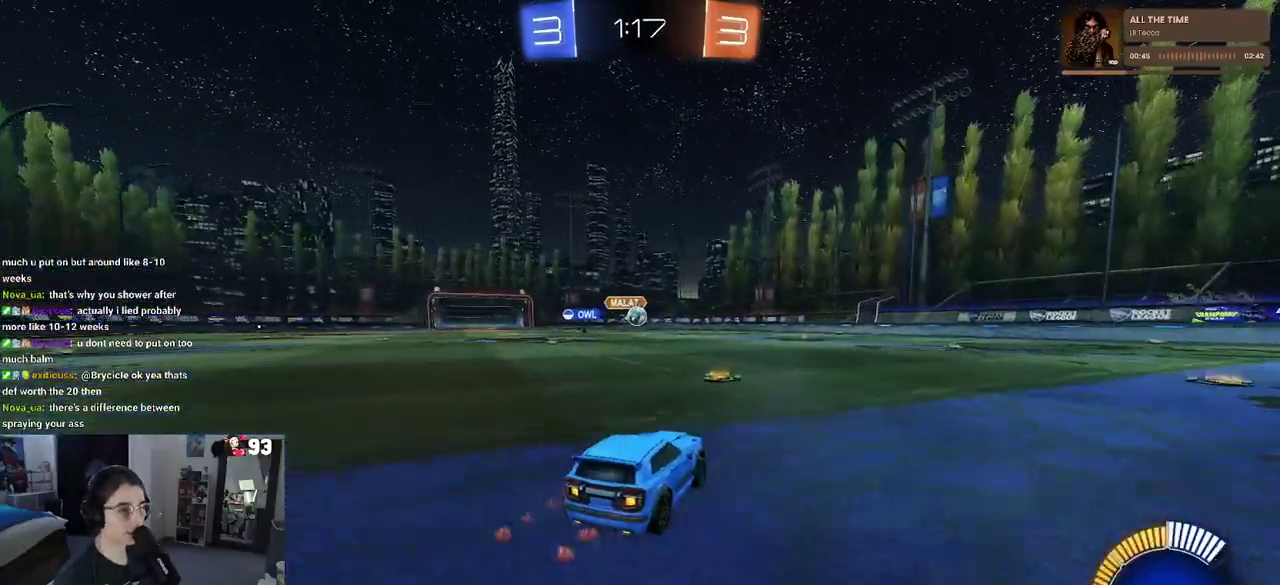
{"buttons": [], "left_stick": "left", "right_stick": "center", "events": [[233, "left_stick", "left"], [333, "left_stick", "center"], [483, "left_stick", "left"]]}
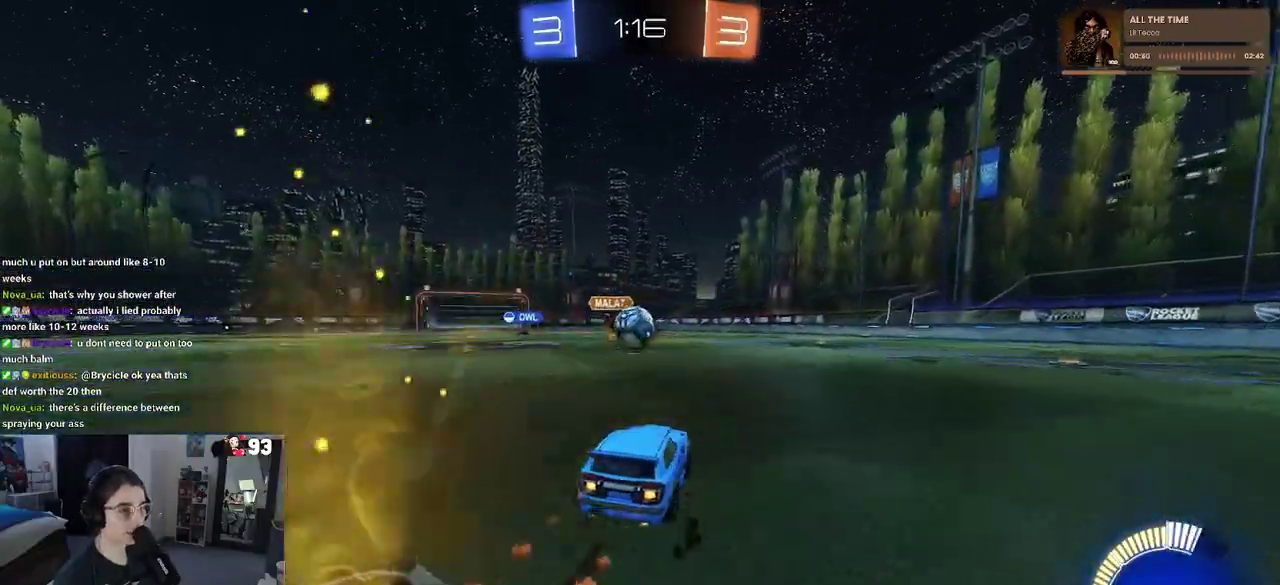
{"buttons": [], "left_stick": "down", "right_stick": "center"}
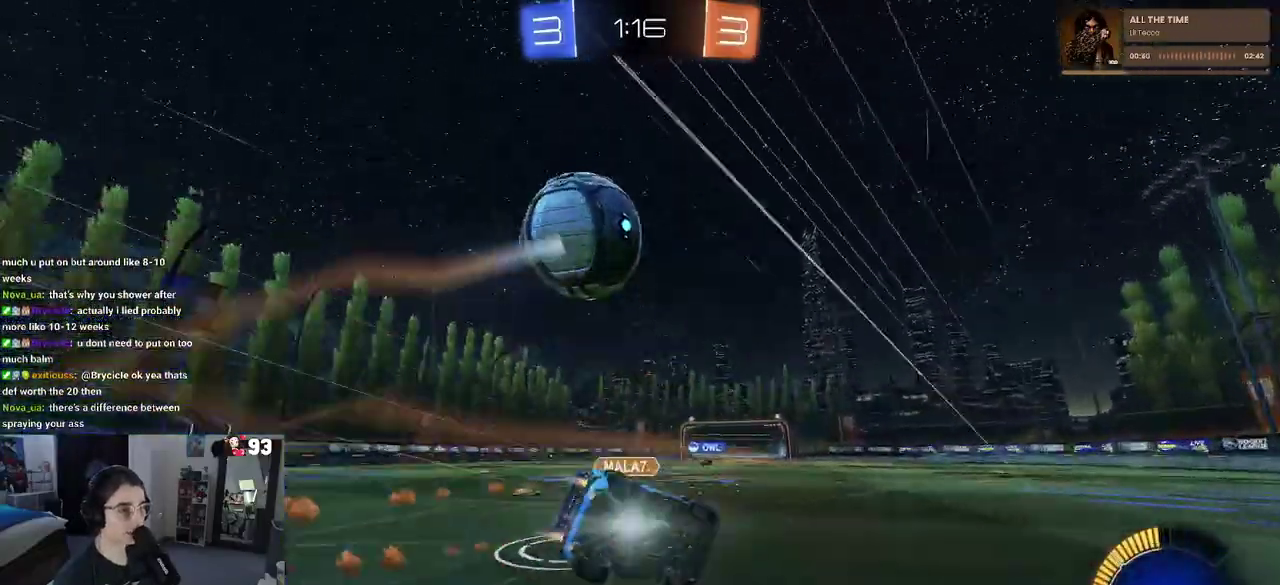
{"buttons": ["SQUARE"], "left_stick": "down-left", "right_stick": "center"}
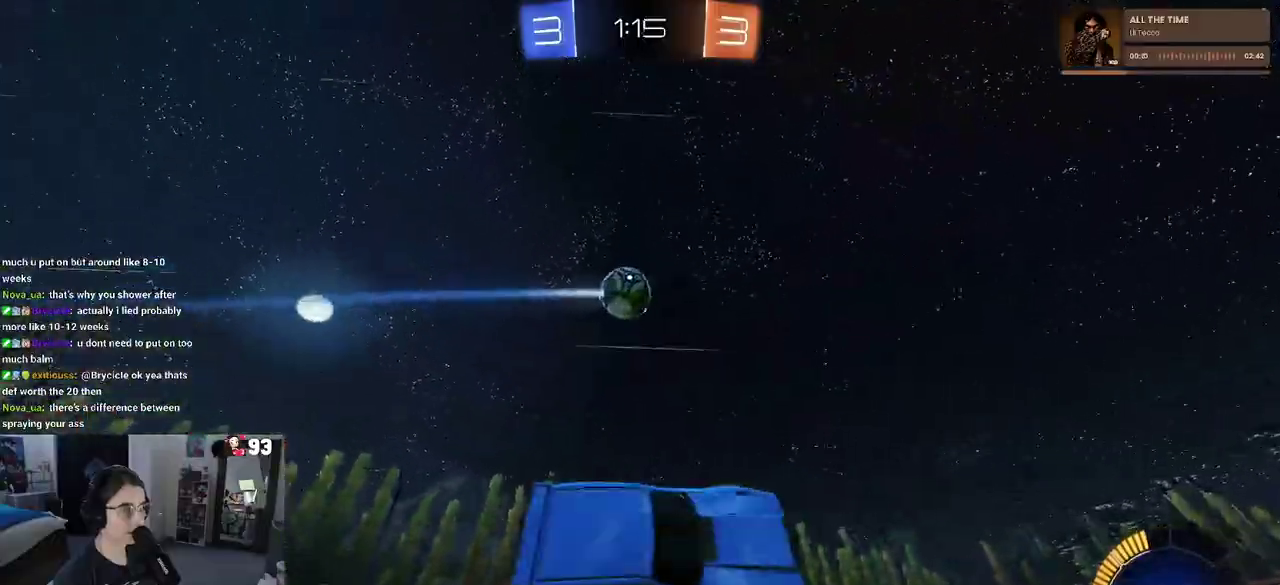
{"buttons": [], "left_stick": "center", "right_stick": "center", "events": [[117, "left_stick", "left"], [150, "SQUARE", "up"], [250, "left_stick", "up-left"], [317, "left_stick", "left"], [500, "left_stick", "center"]]}